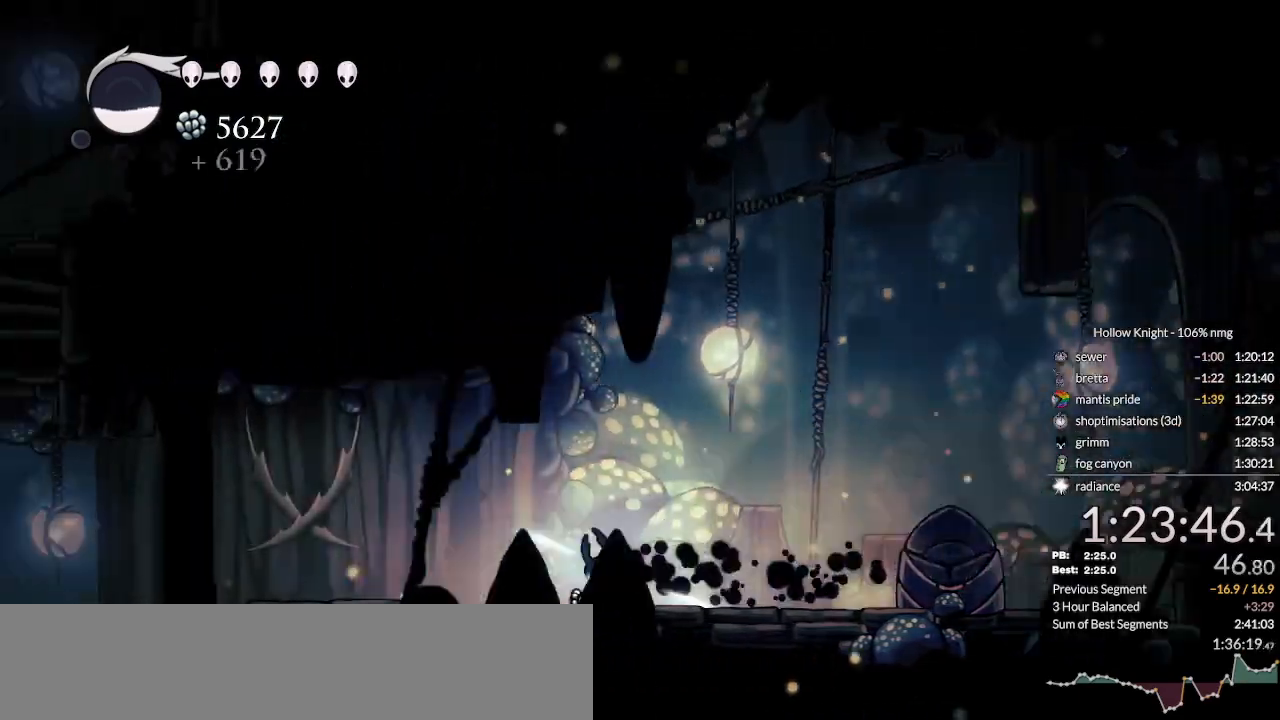
Gameplay with keyboard; each line is a JSON object with the keys held at the frame after it. "events" lists presses ("down") and releases ("up") of "cast", "cdash", "dash", "dnail", "down", "escape", "focus", "inv", "jump", "left", "nail", "return", "right" and "up" between this image and that frame as [ms after this image, input, new state], when the widget could be followed in between. No other keys are recorded. Mouse input is not recorded. Key names are as the overlay labels them; some are game actions (e.g. jump) rather than physical keys.
{"keys": ["dash", "left"], "events": [[67, "dash", "up"], [333, "dash", "down"]]}
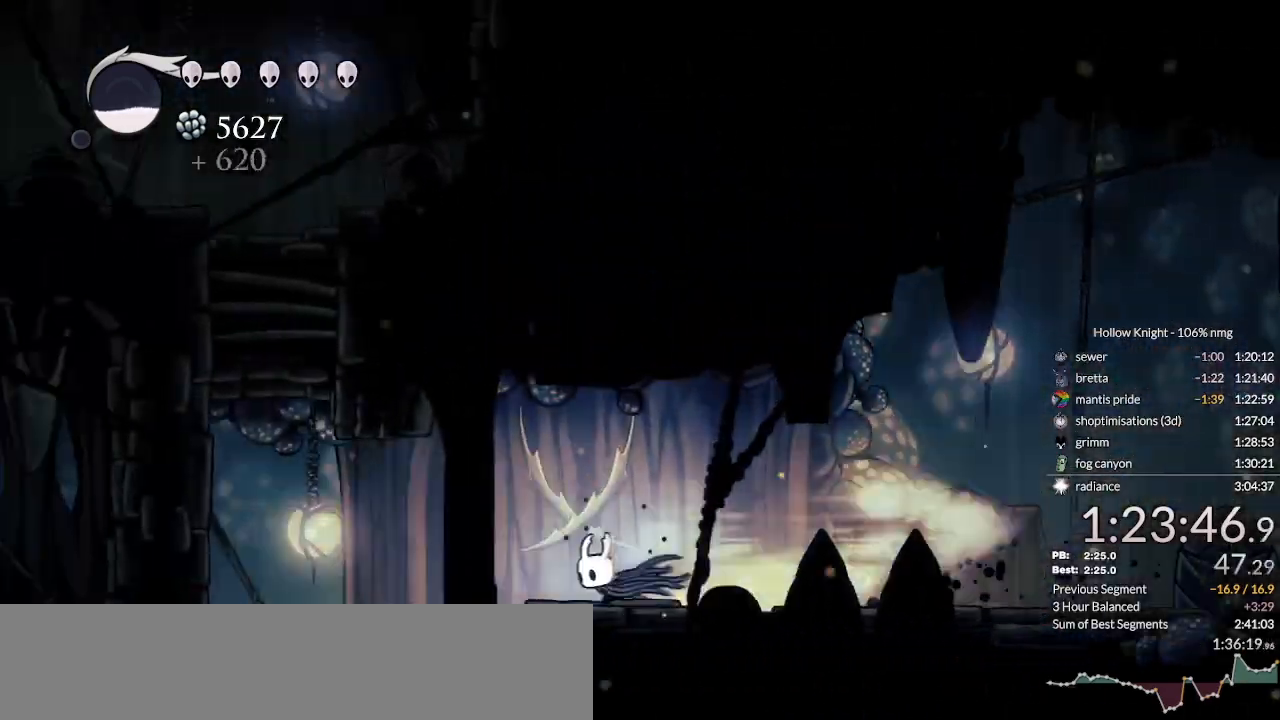
{"keys": ["jump", "left"], "events": [[33, "dash", "up"], [200, "up", "down"], [300, "up", "up"], [367, "jump", "down"]]}
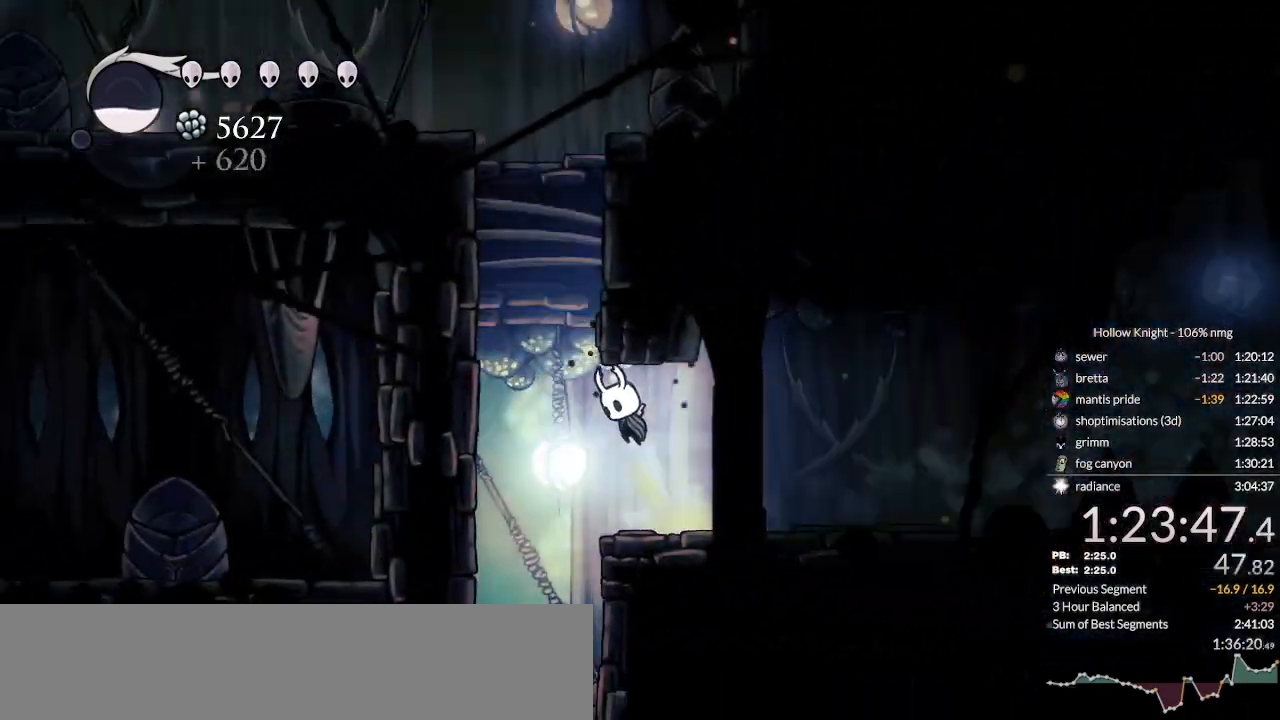
{"keys": ["jump", "left"], "events": [[67, "jump", "up"], [100, "jump", "down"], [200, "left", "up"], [200, "right", "down"], [400, "jump", "up"], [433, "left", "down"], [433, "right", "up"], [467, "jump", "down"]]}
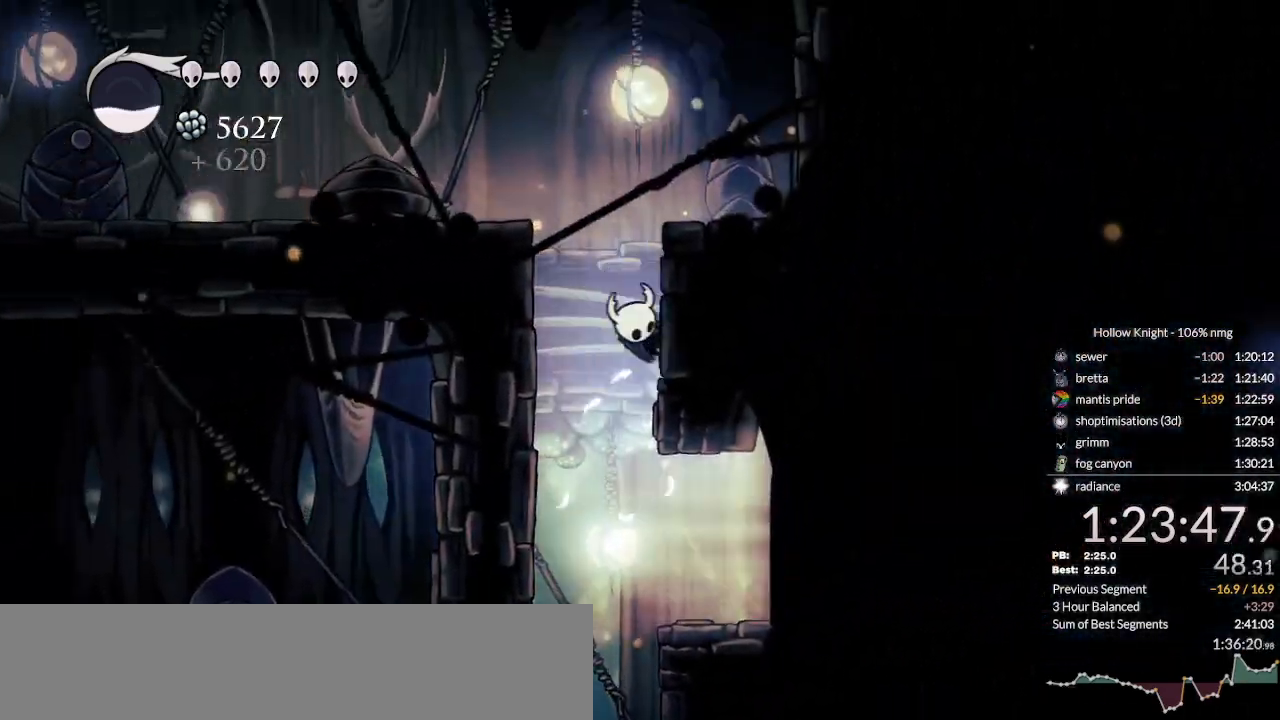
{"keys": ["left"], "events": [[267, "dash", "down"], [267, "jump", "up"], [400, "dash", "up"]]}
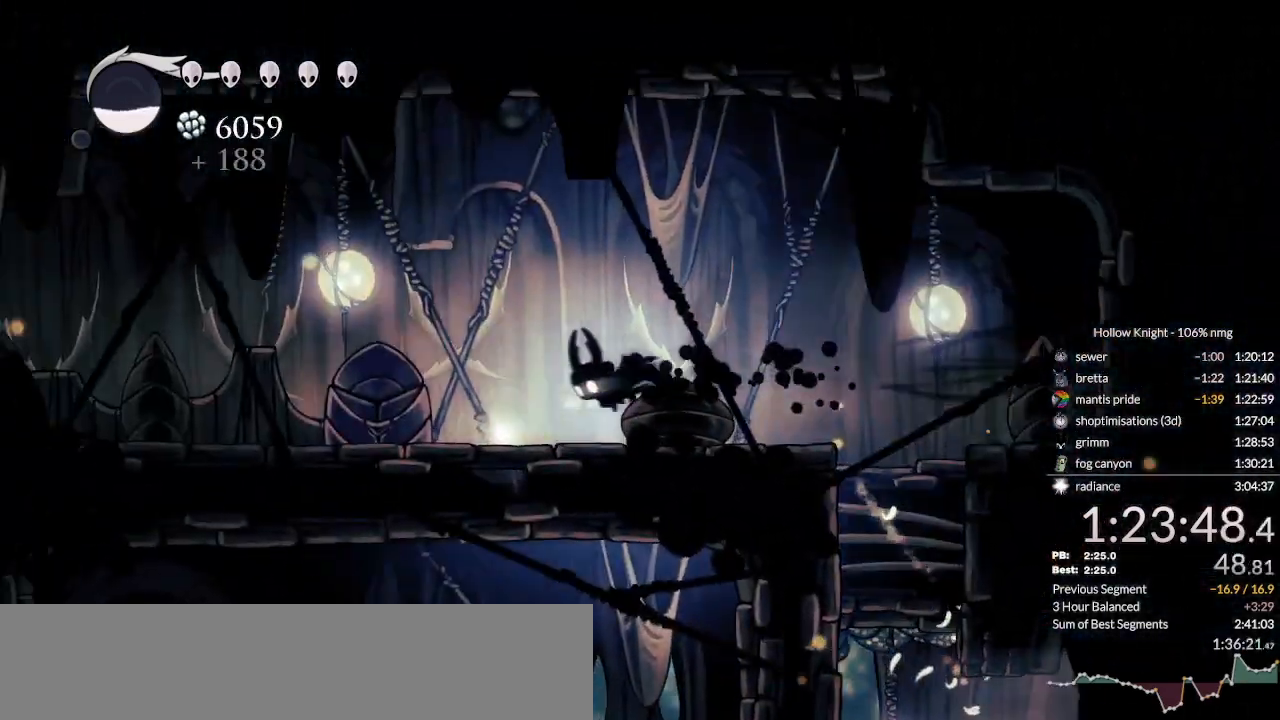
{"keys": ["nail"], "events": [[167, "left", "up"], [300, "down", "down"], [400, "down", "up"], [467, "nail", "down"]]}
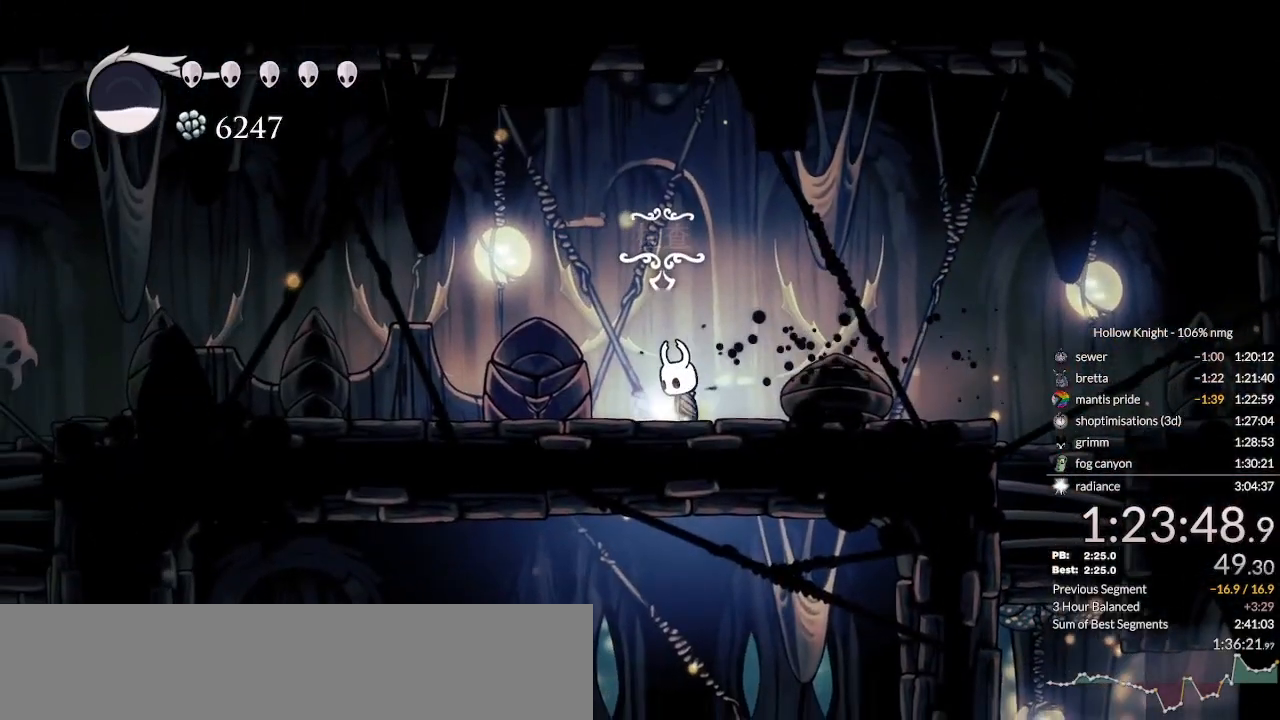
{"keys": ["right"], "events": [[33, "jump", "down"], [33, "left", "down"], [67, "nail", "up"], [100, "jump", "up"], [100, "left", "up"], [167, "nail", "down"], [200, "jump", "down"], [233, "left", "down"], [233, "nail", "up"], [300, "jump", "up"], [300, "left", "up"], [333, "nail", "down"], [367, "jump", "down"], [400, "right", "down"], [433, "nail", "up"], [467, "jump", "up"]]}
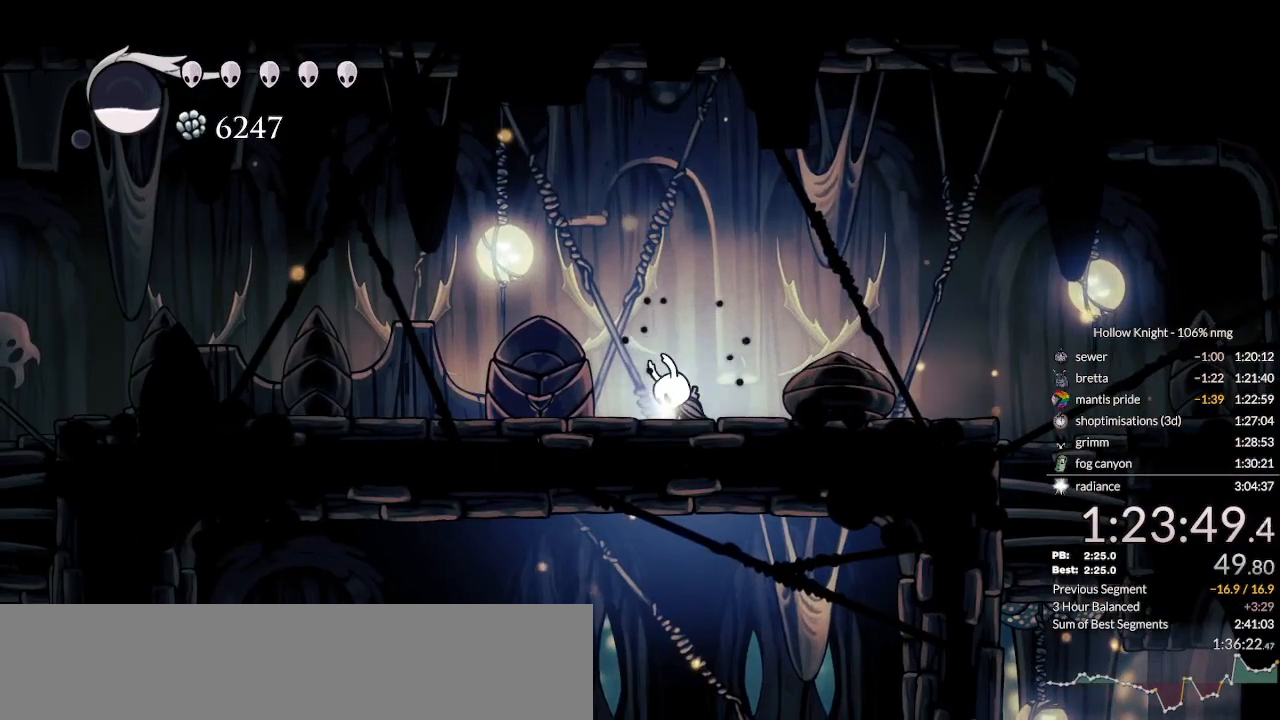
{"keys": ["dash", "right"], "events": [[200, "dash", "down"], [267, "dash", "up"], [300, "right", "up"], [367, "dash", "down"], [400, "dash", "up"], [500, "dash", "down"], [500, "right", "down"]]}
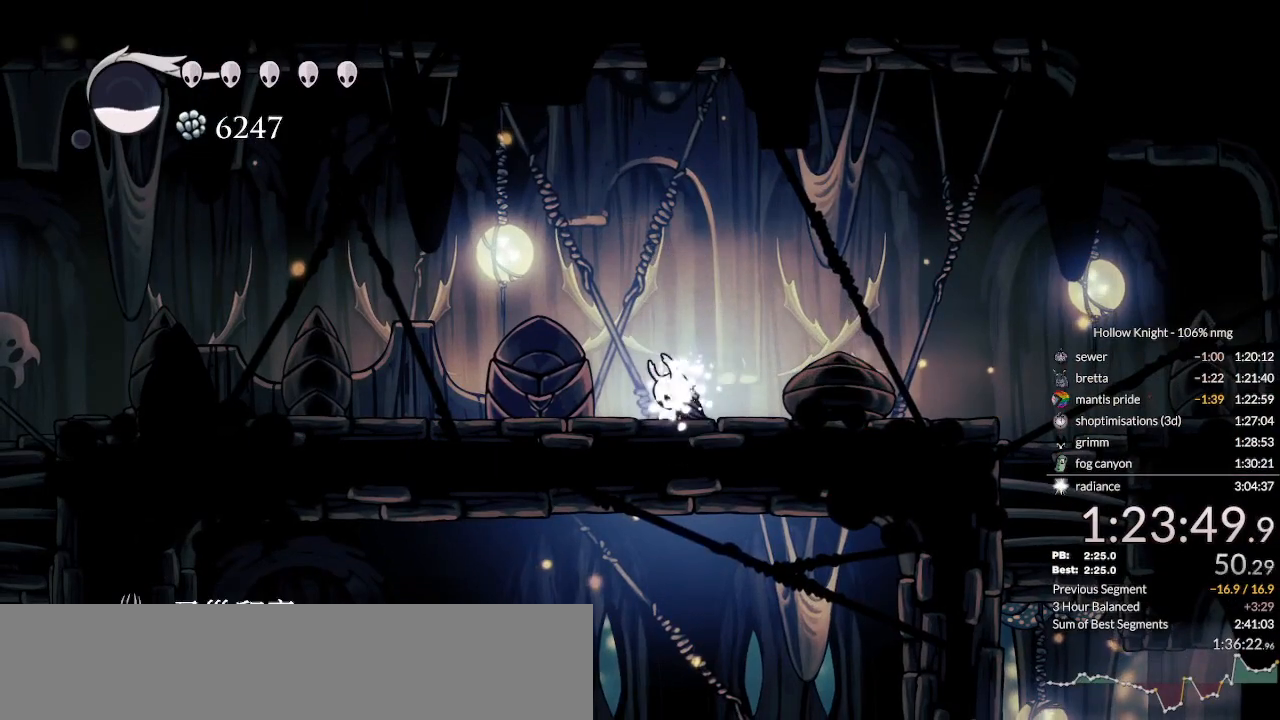
{"keys": ["right"], "events": [[67, "dash", "up"], [133, "dash", "down"], [200, "dash", "up"], [267, "dash", "down"], [333, "dash", "up"], [400, "dash", "down"], [467, "dash", "up"]]}
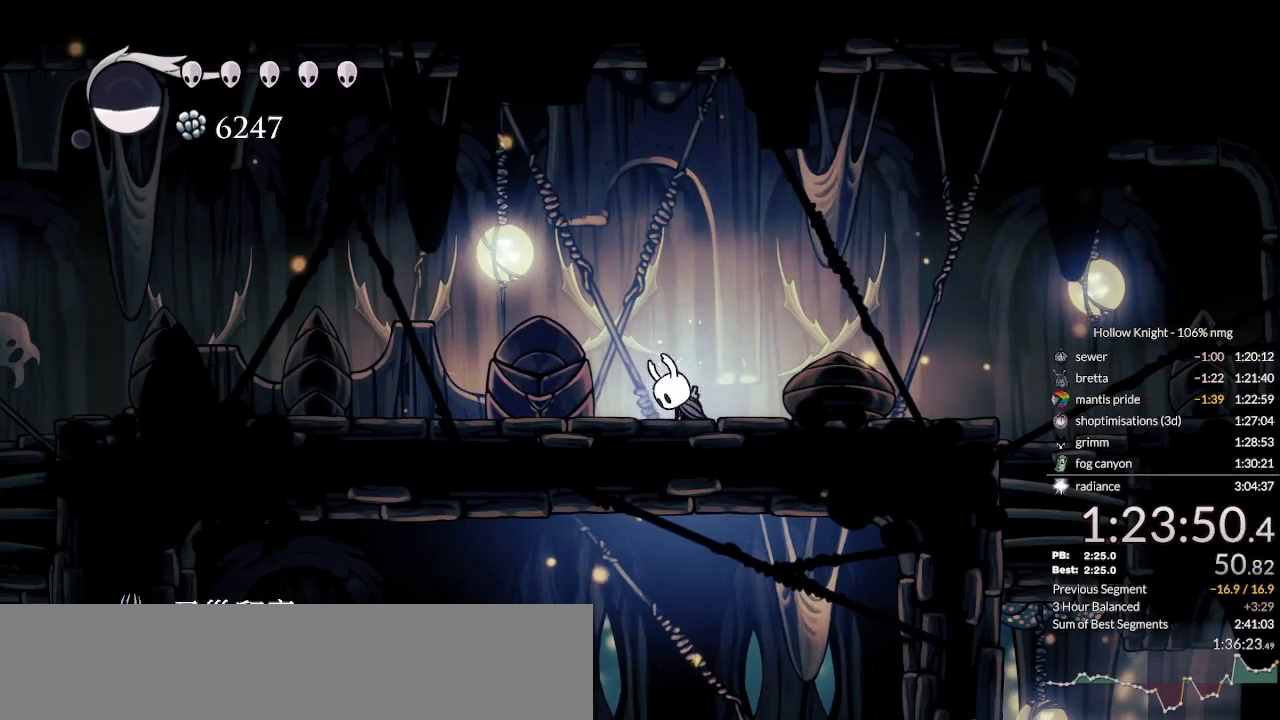
{"keys": ["right"], "events": [[67, "dash", "down"], [133, "dash", "up"], [200, "dash", "down"], [267, "dash", "up"], [333, "dash", "down"], [433, "dash", "up"]]}
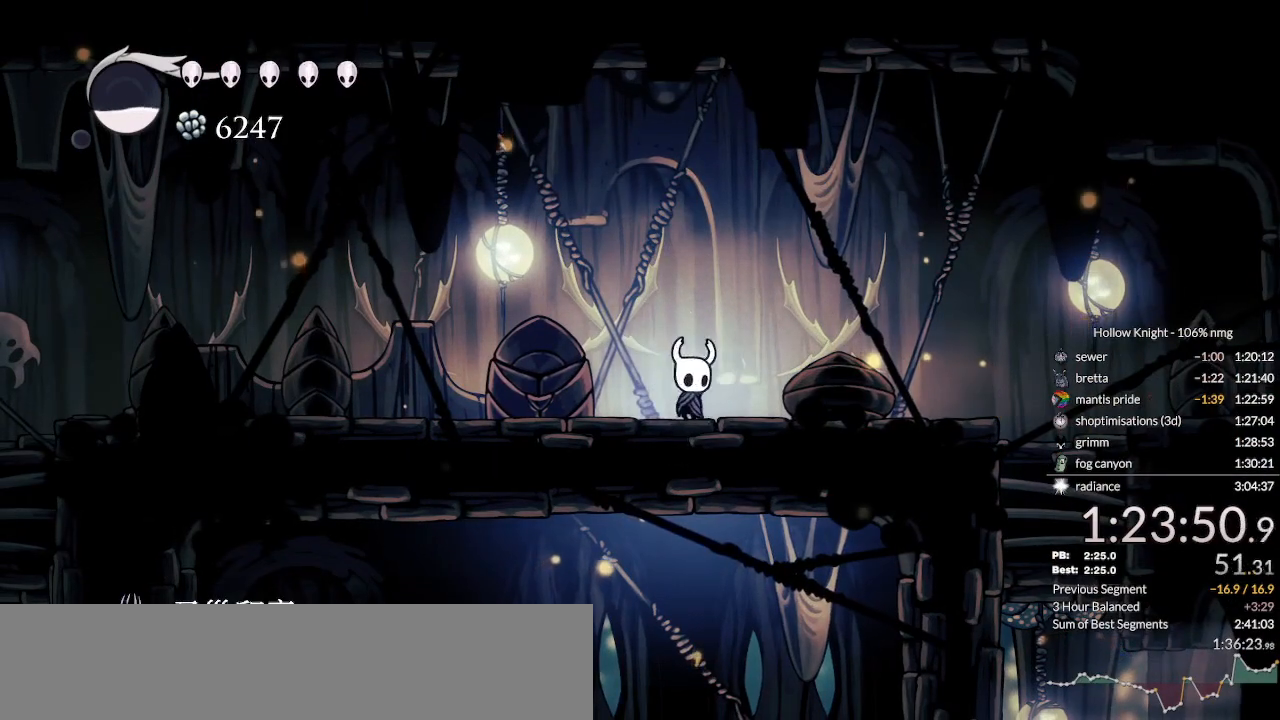
{"keys": ["right"], "events": [[267, "dash", "down"], [400, "dash", "up"]]}
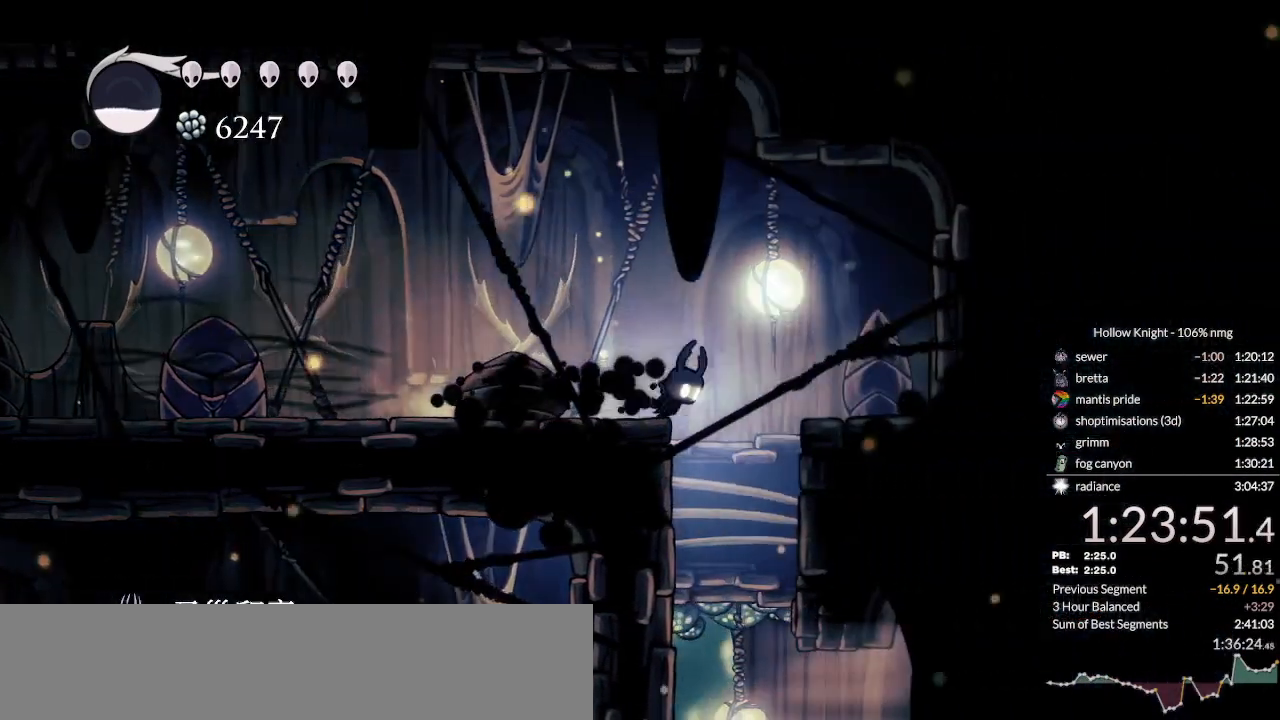
{"keys": ["left"], "events": [[33, "left", "down"], [67, "right", "up"], [100, "inv", "down"], [200, "inv", "up"]]}
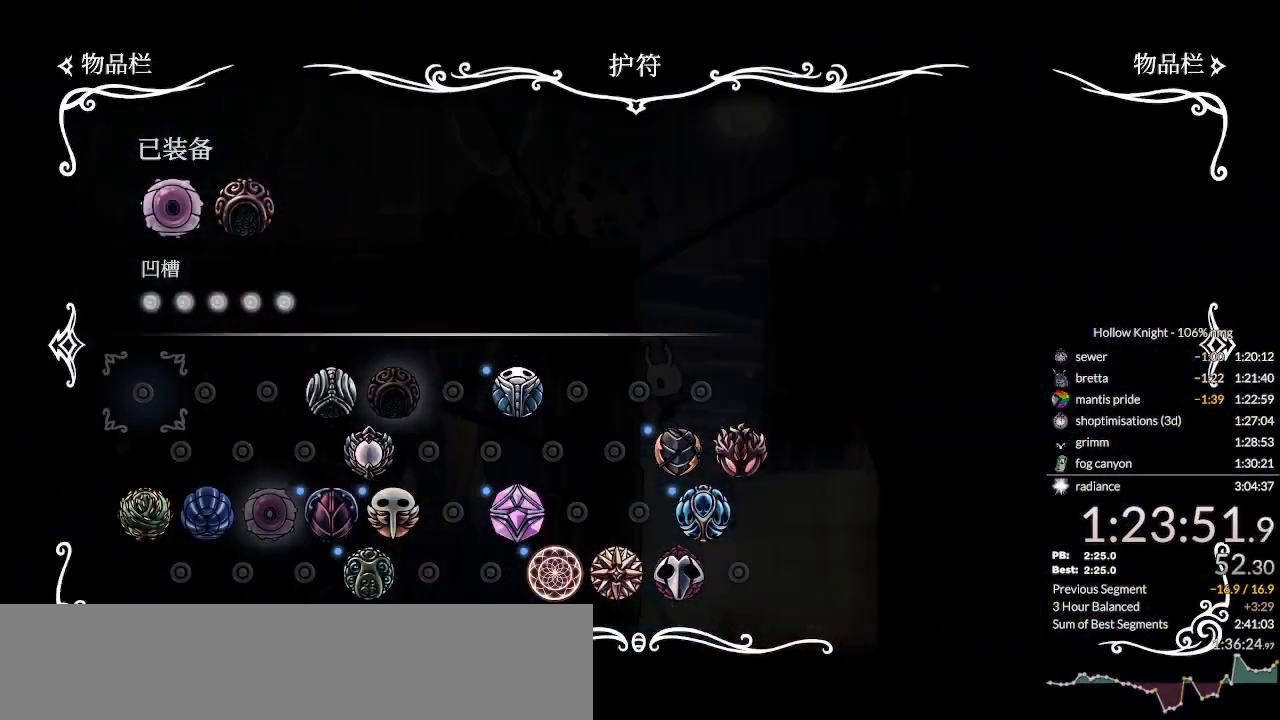
{"keys": ["left"], "events": [[433, "inv", "down"], [500, "inv", "up"]]}
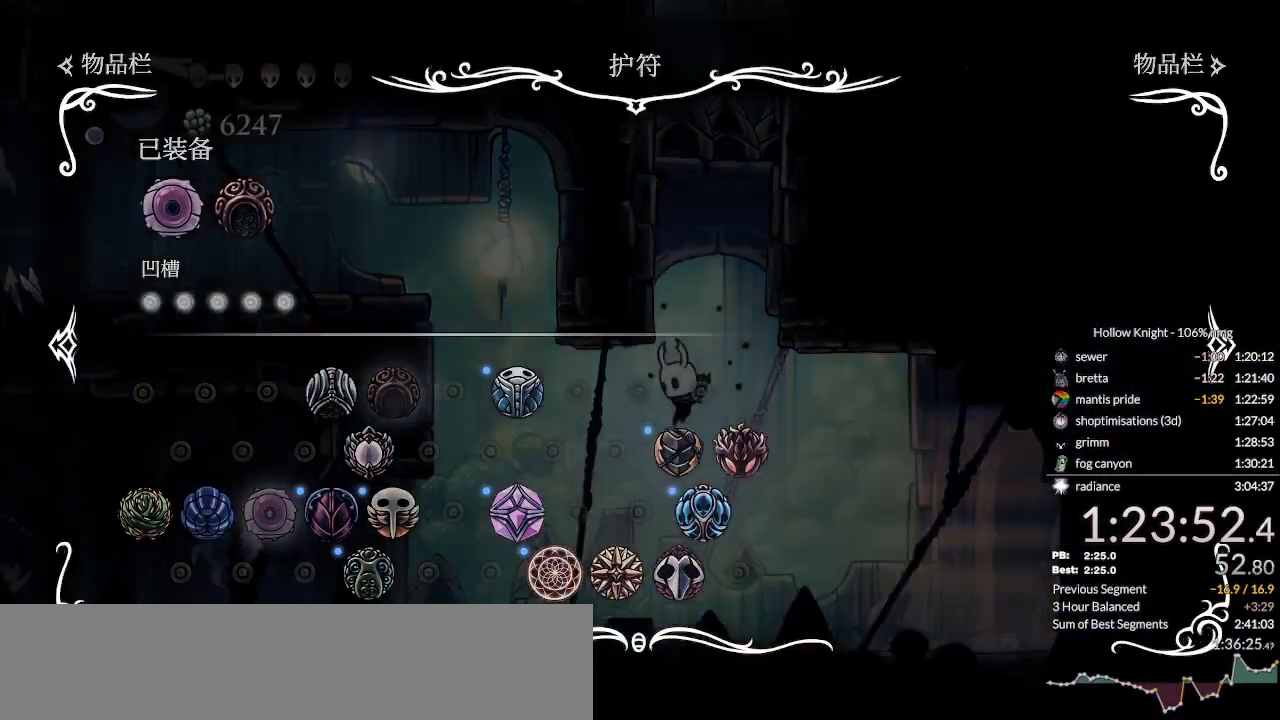
{"keys": ["cdash", "left"], "events": [[267, "cdash", "down"]]}
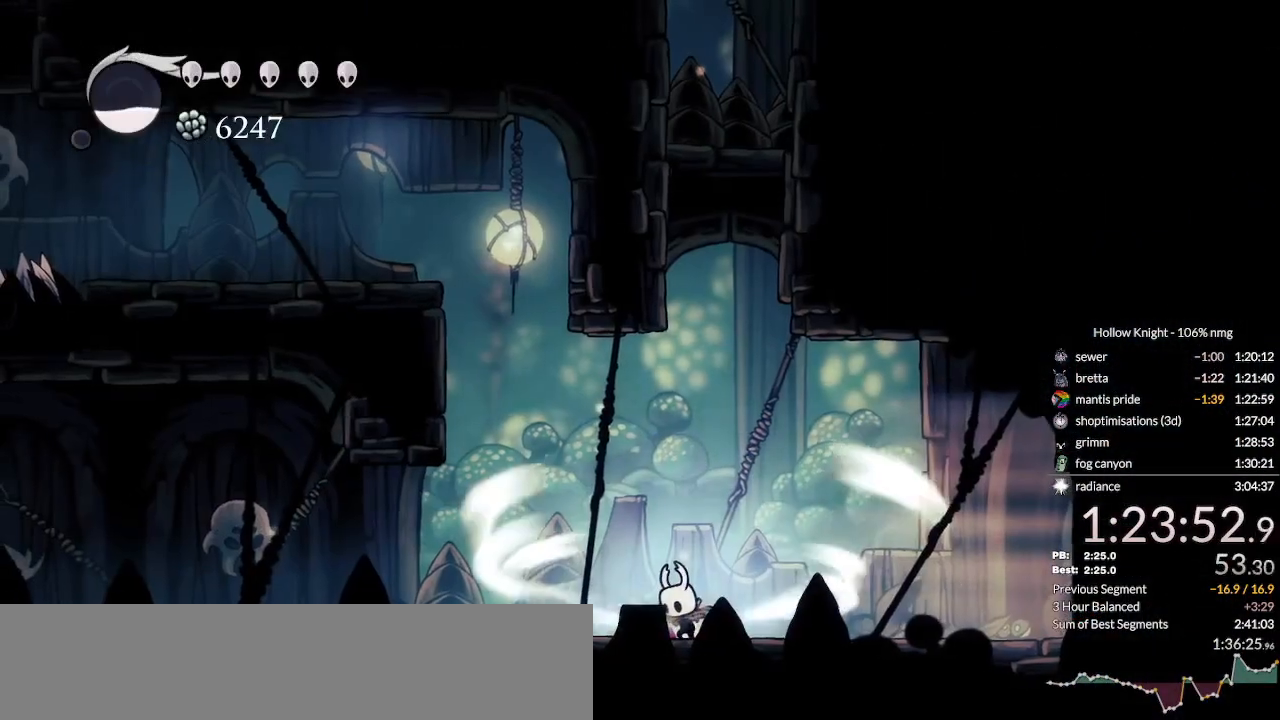
{"keys": ["cdash", "left"], "events": []}
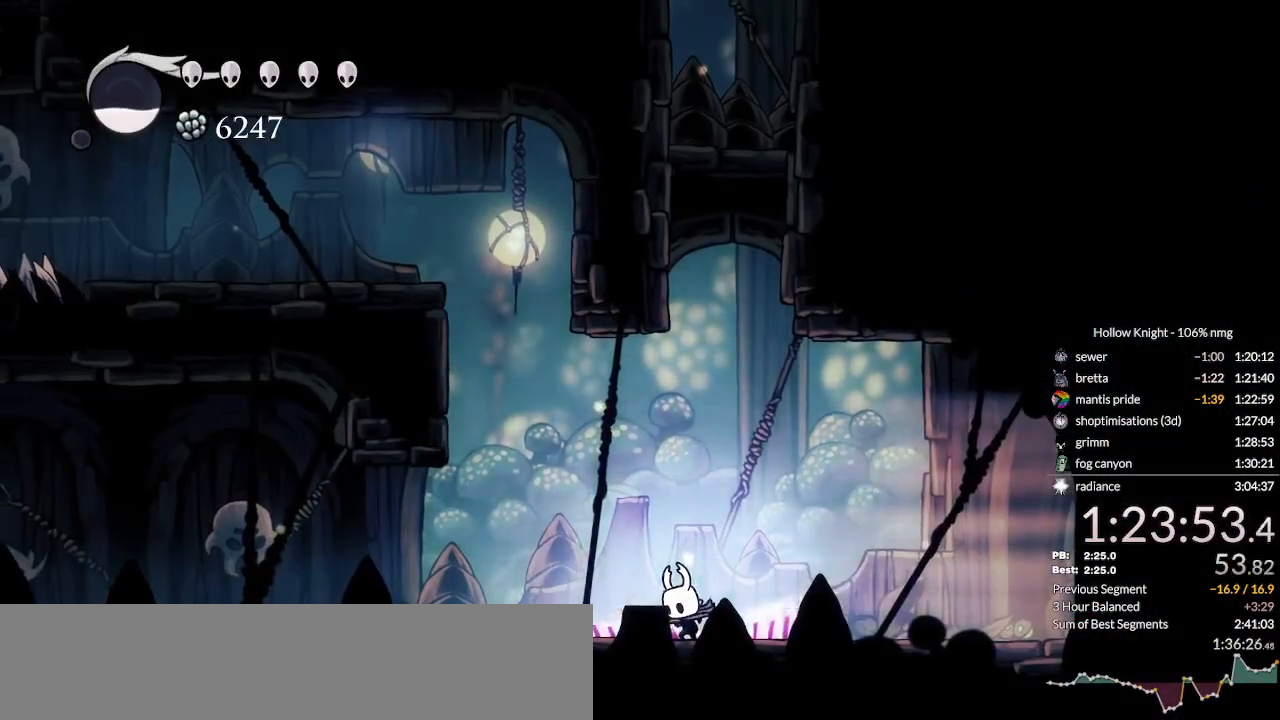
{"keys": []}
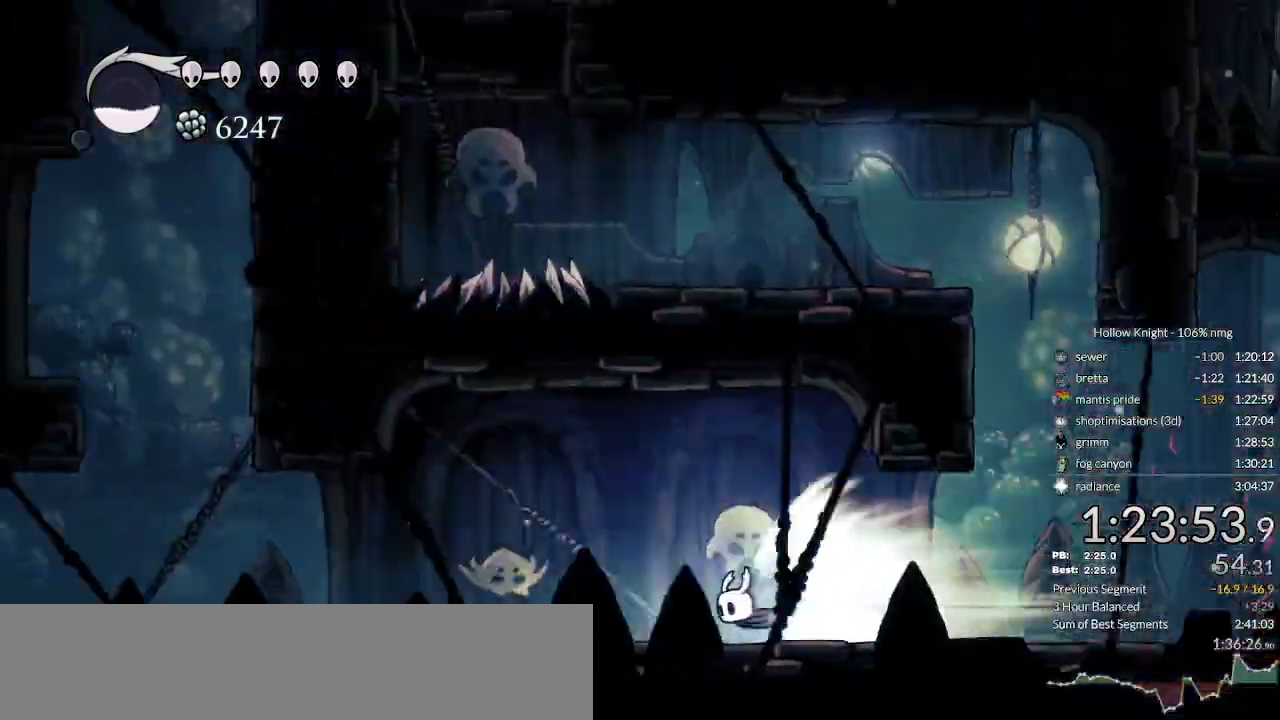
{"keys": [], "events": []}
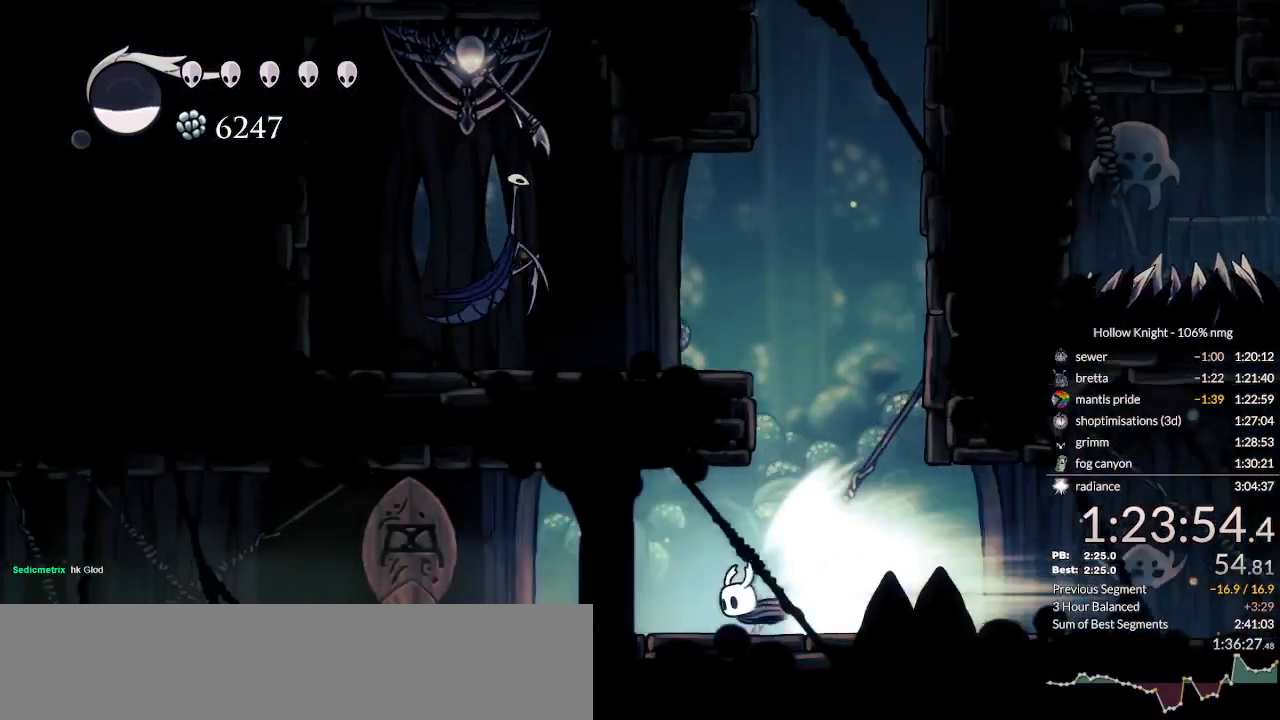
{"keys": [], "events": []}
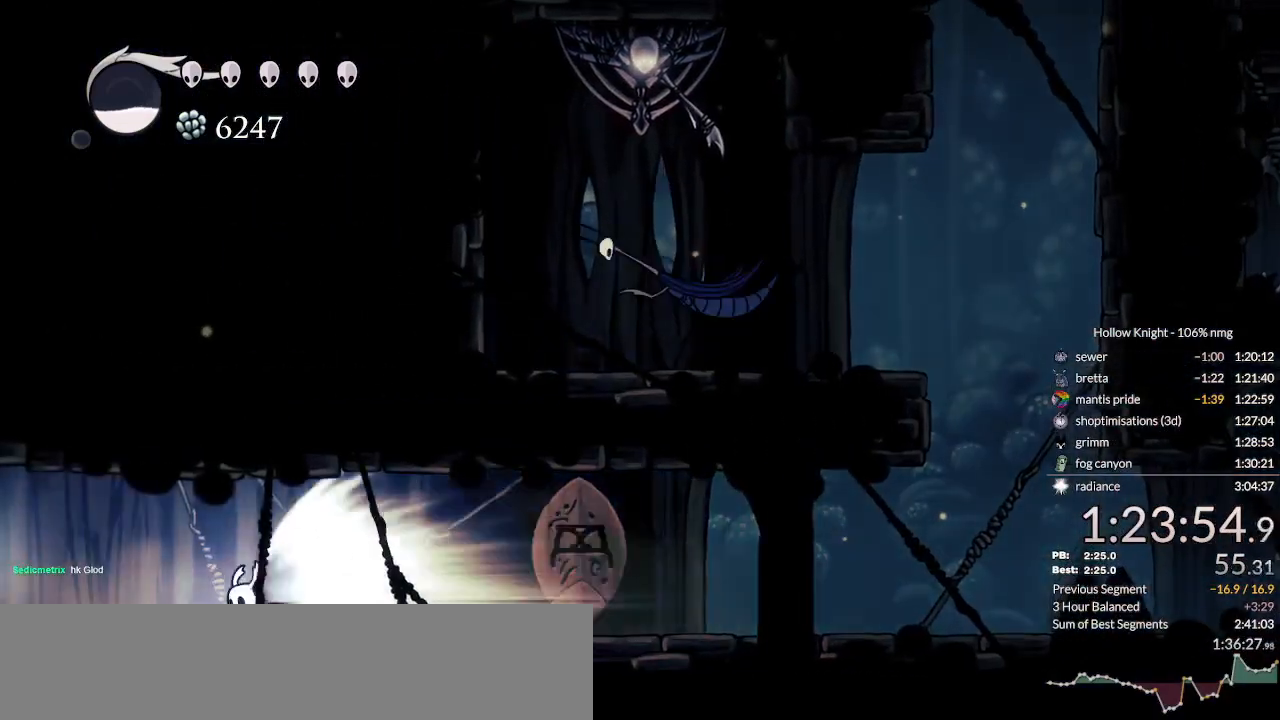
{"keys": [], "events": []}
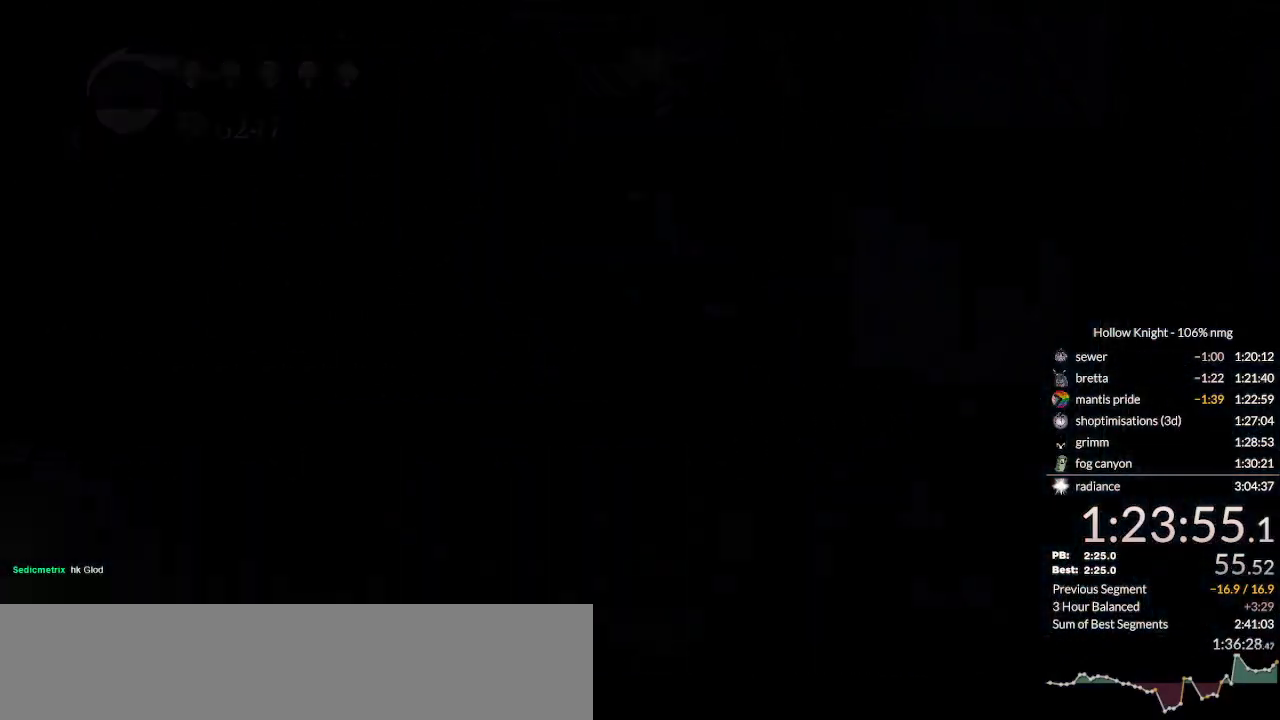
{"keys": [], "events": []}
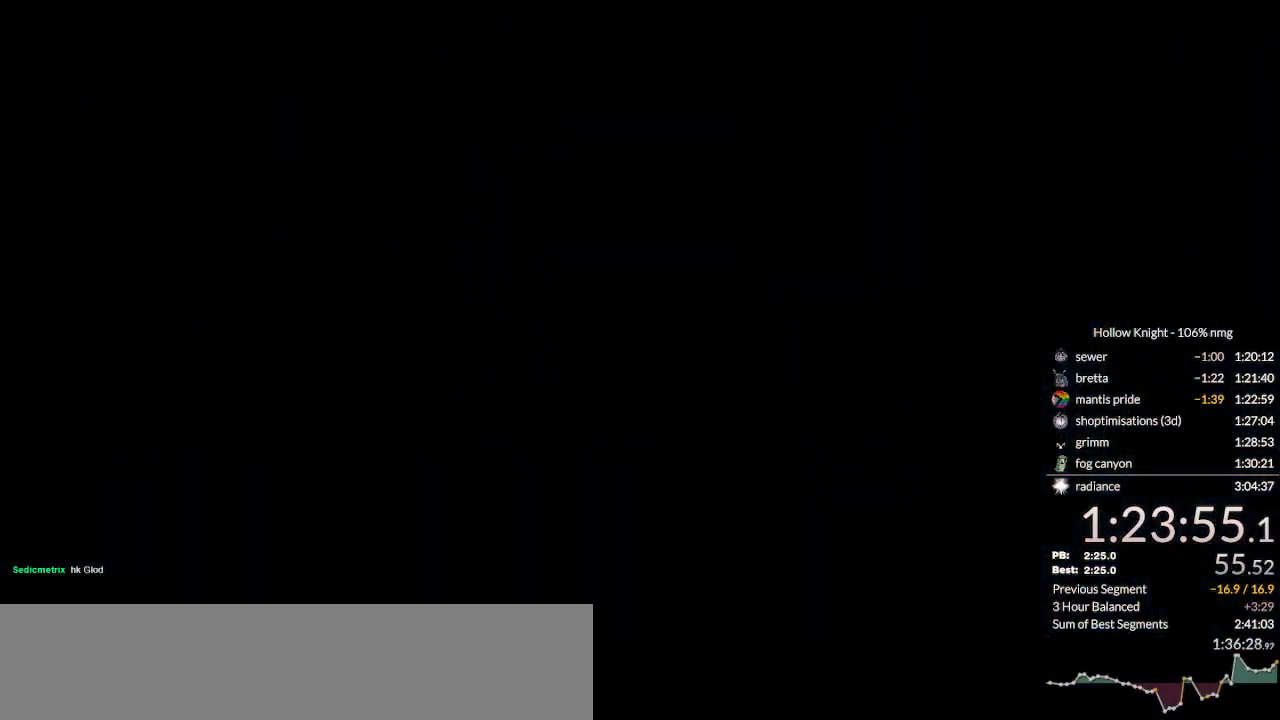
{"keys": [], "events": []}
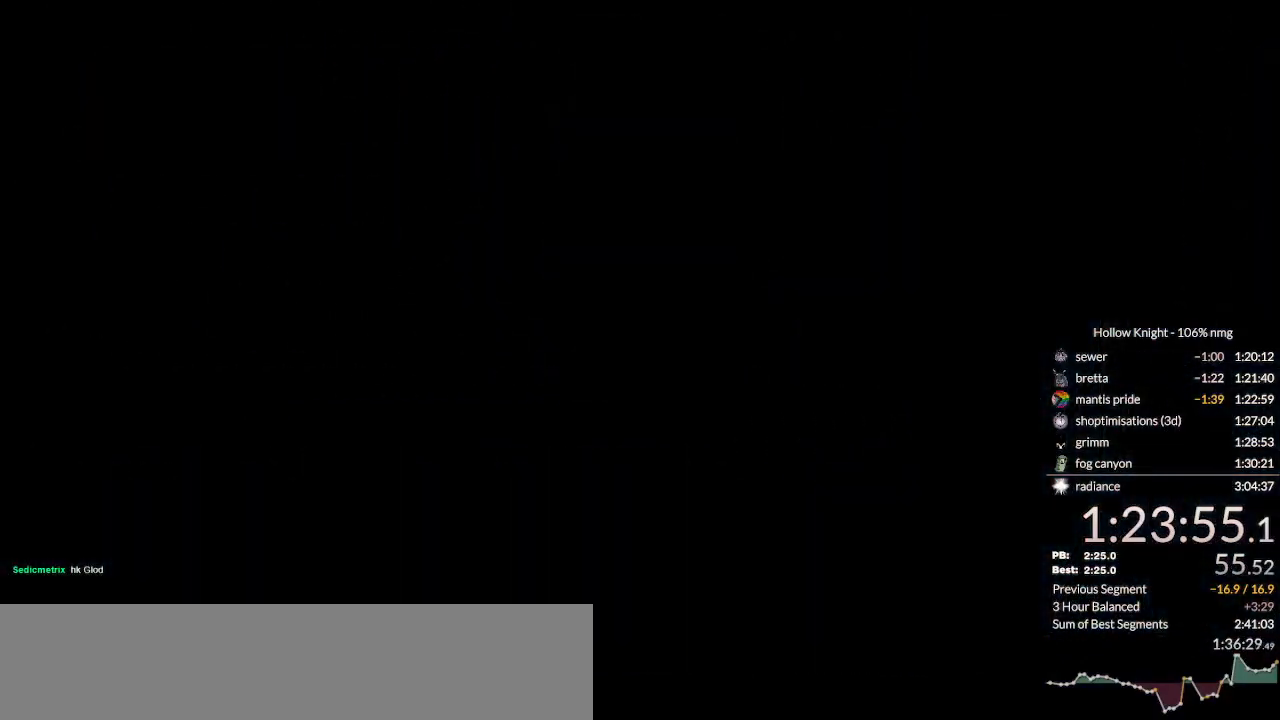
{"keys": [], "events": []}
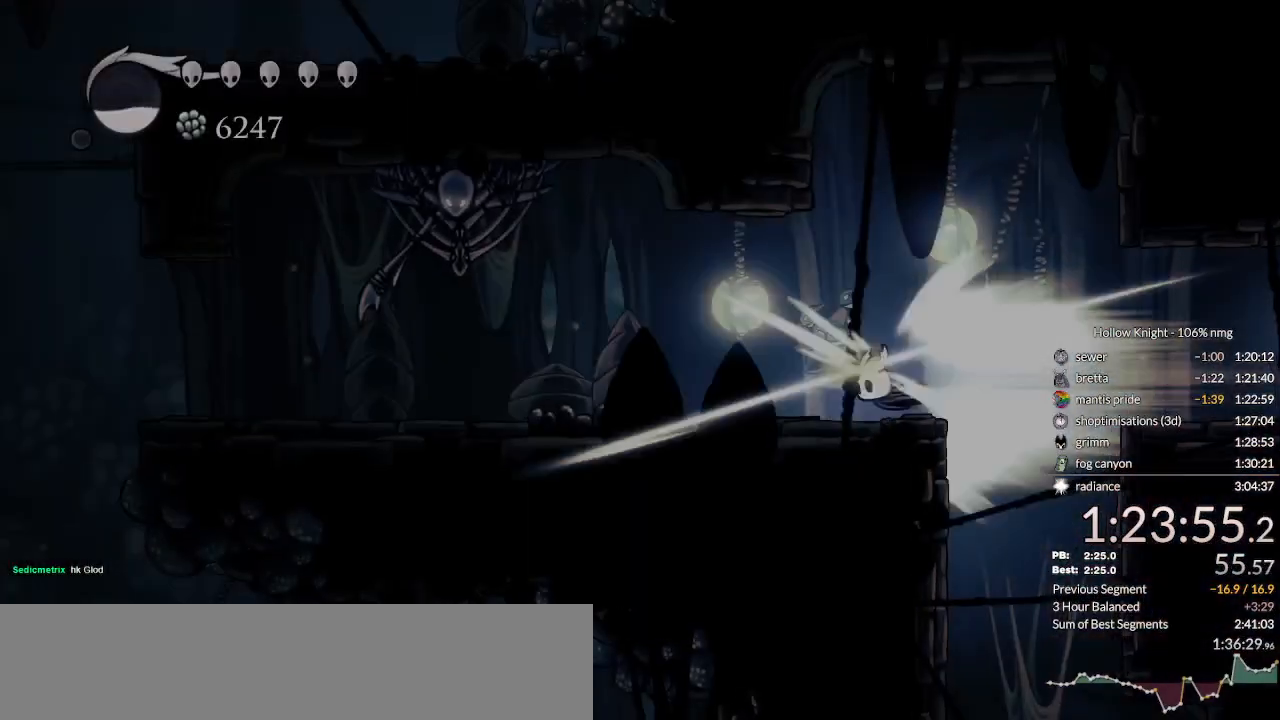
{"keys": [], "events": [[333, "jump", "down"], [467, "jump", "up"]]}
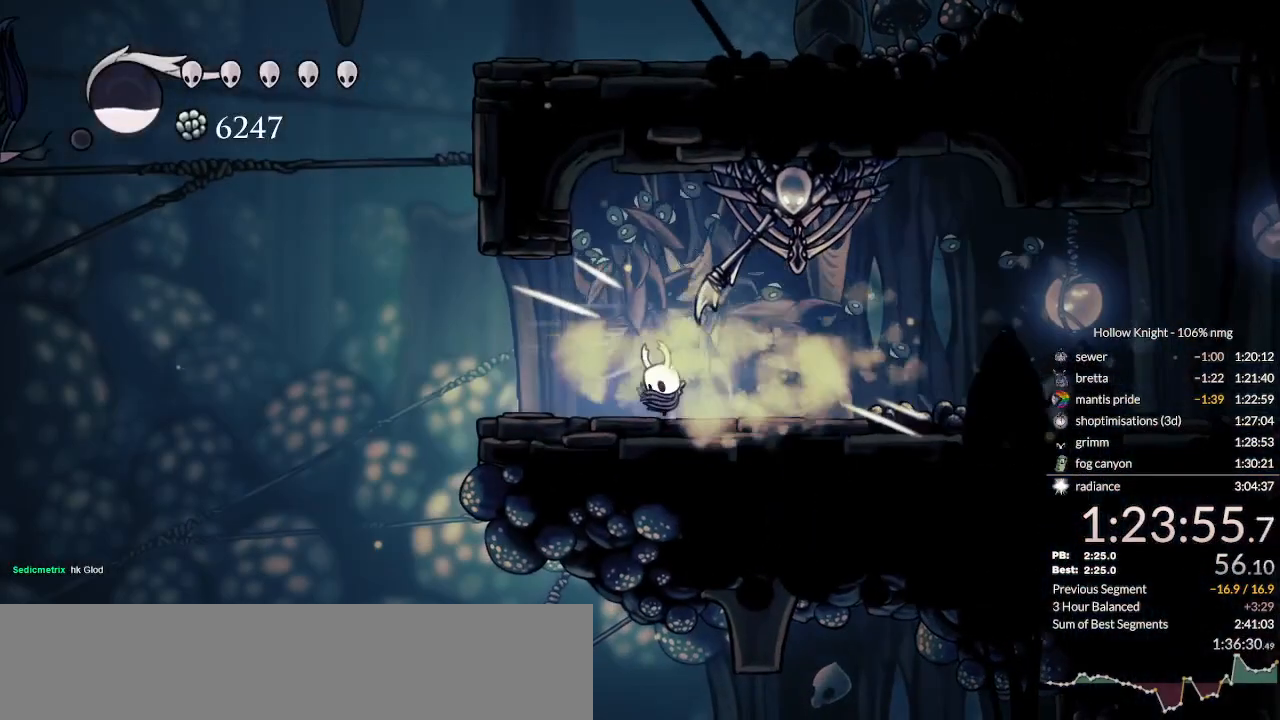
{"keys": ["left"], "events": [[467, "left", "down"]]}
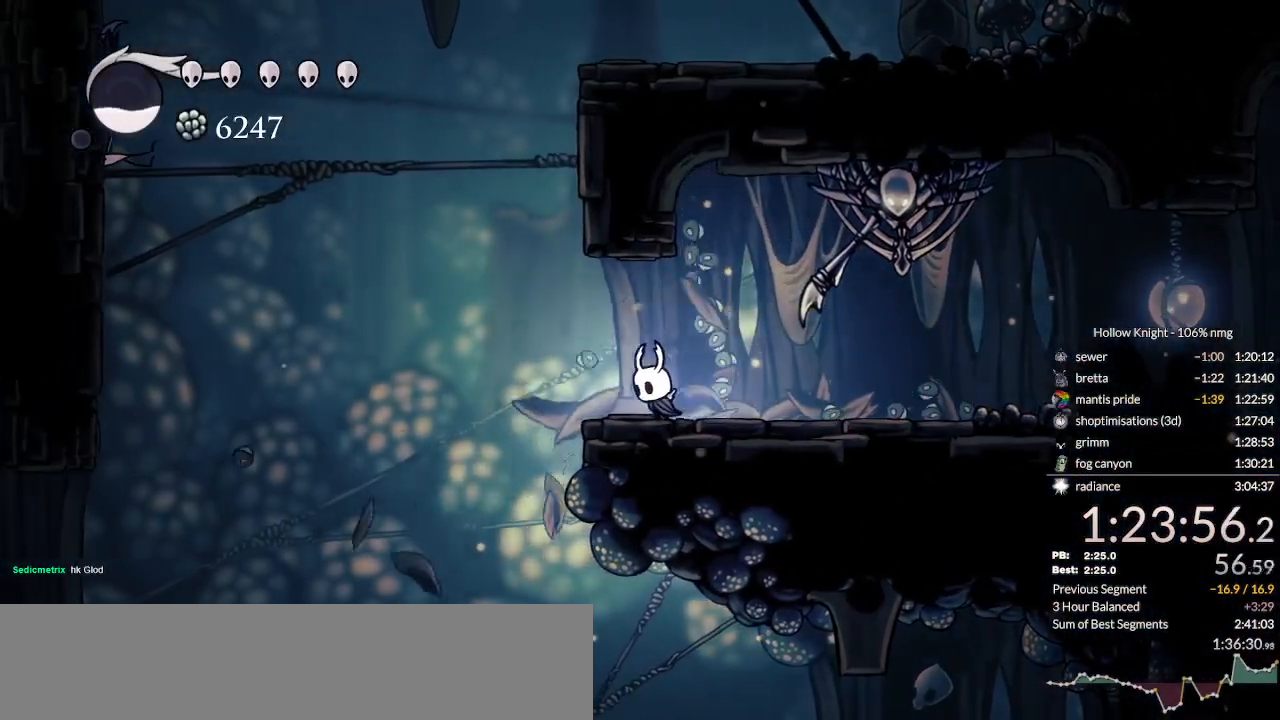
{"keys": ["right"], "events": [[200, "jump", "down"], [333, "right", "down"], [367, "left", "up"], [500, "jump", "up"]]}
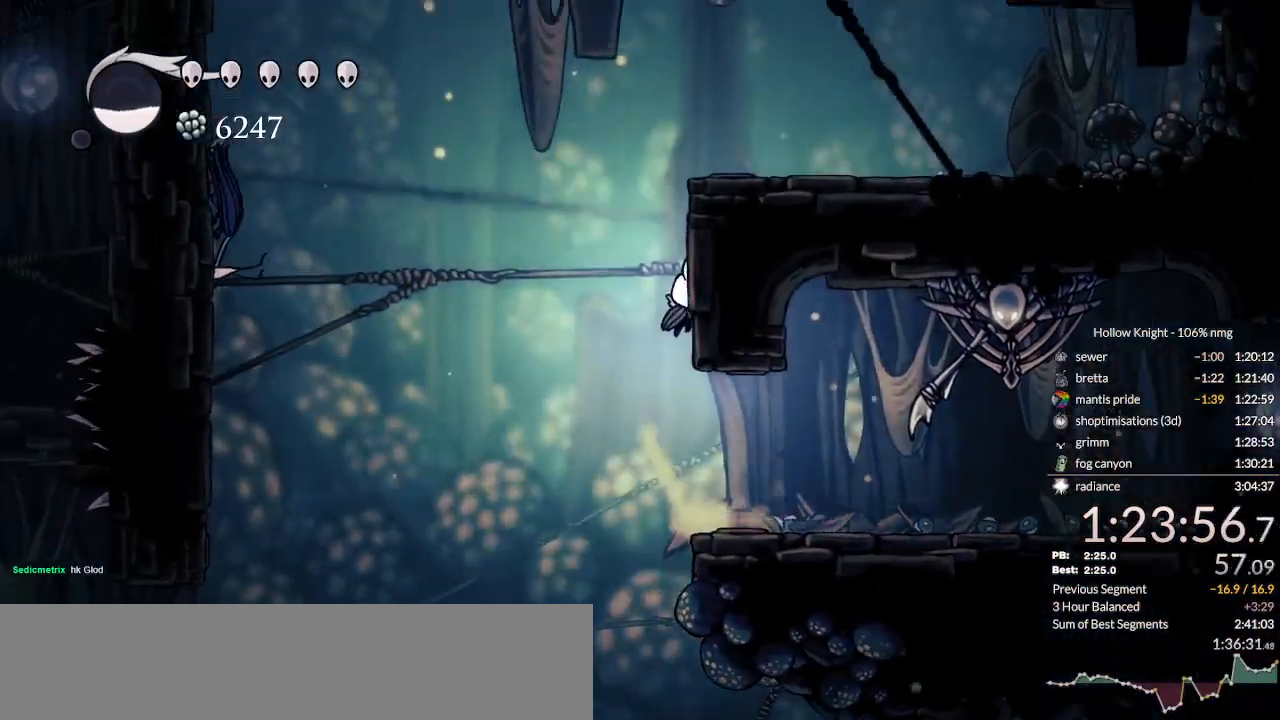
{"keys": ["left"], "events": [[67, "jump", "down"], [67, "left", "down"], [67, "right", "up"], [467, "jump", "up"]]}
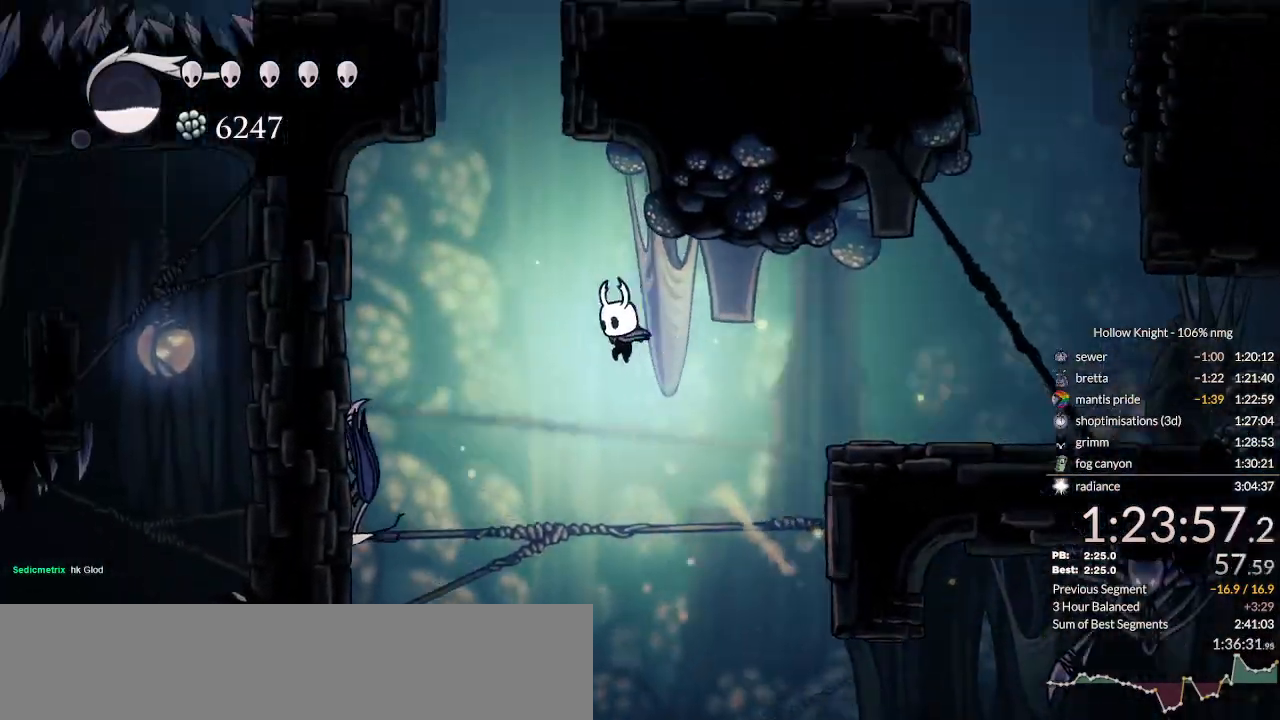
{"keys": ["jump", "right"], "events": [[33, "jump", "down"], [433, "left", "up"], [467, "right", "down"]]}
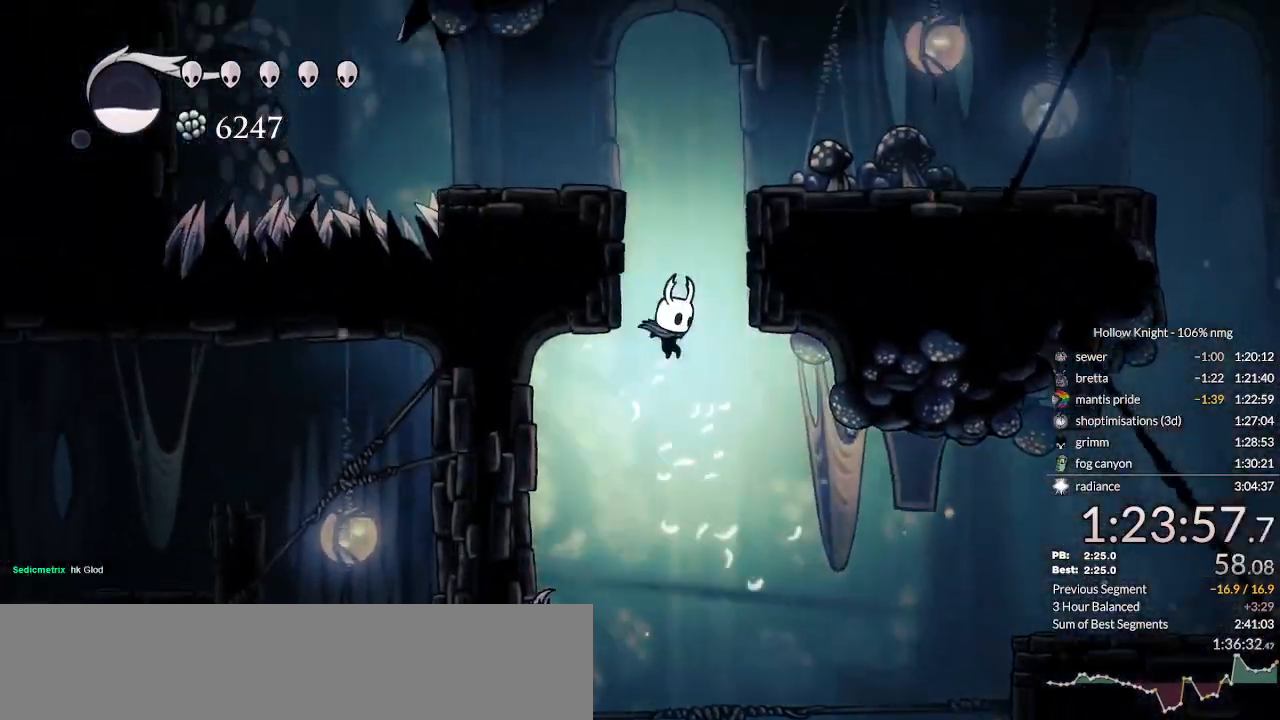
{"keys": ["left"], "events": [[100, "left", "down"], [100, "right", "up"], [167, "dash", "down"], [300, "jump", "up"], [367, "dash", "up"]]}